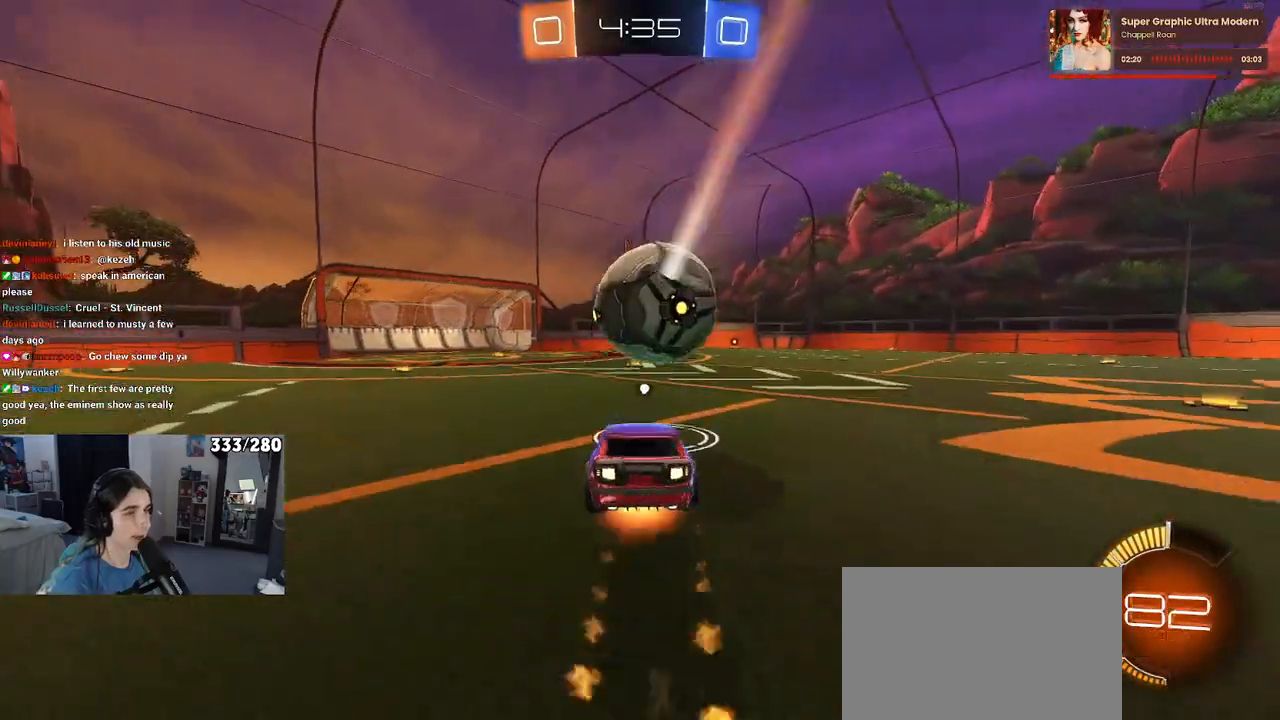
Gameplay with a controller (PlayStation layout); each line is a JSON object with the inputs held at the frame after it. "events" lists button and stick changes between this image and that frame as [ms after this image, input, new state], when the widget could be followed in between. Not read: R2.
{"buttons": ["SQUARE"], "left_stick": "down-left", "right_stick": "center", "events": [[17, "CROSS", "down"], [83, "CROSS", "up"], [83, "SQUARE", "down"], [83, "left_stick", "down"], [267, "left_stick", "down-left"], [400, "R1", "up"]]}
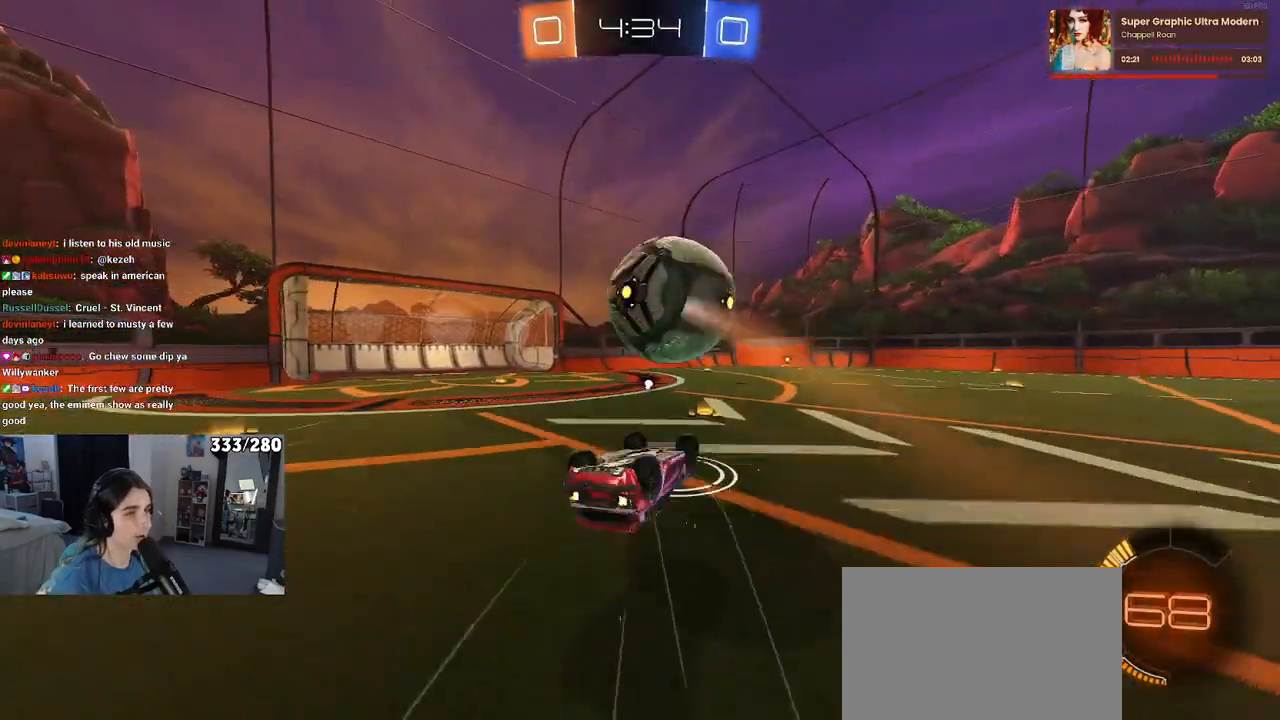
{"buttons": [], "left_stick": "left", "right_stick": "center", "events": [[400, "SQUARE", "up"], [400, "left_stick", "left"]]}
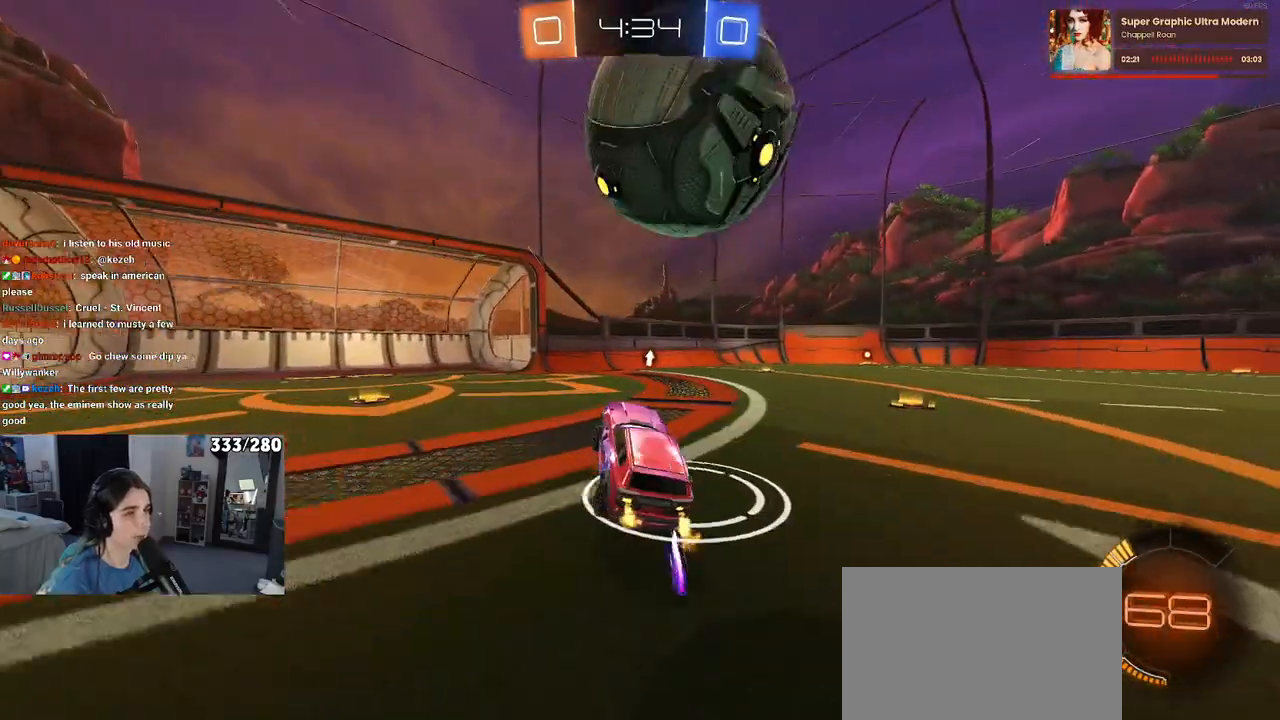
{"buttons": [], "left_stick": "left", "right_stick": "center", "events": [[83, "L2", "down"], [200, "left_stick", "center"], [267, "L2", "up"], [467, "left_stick", "left"]]}
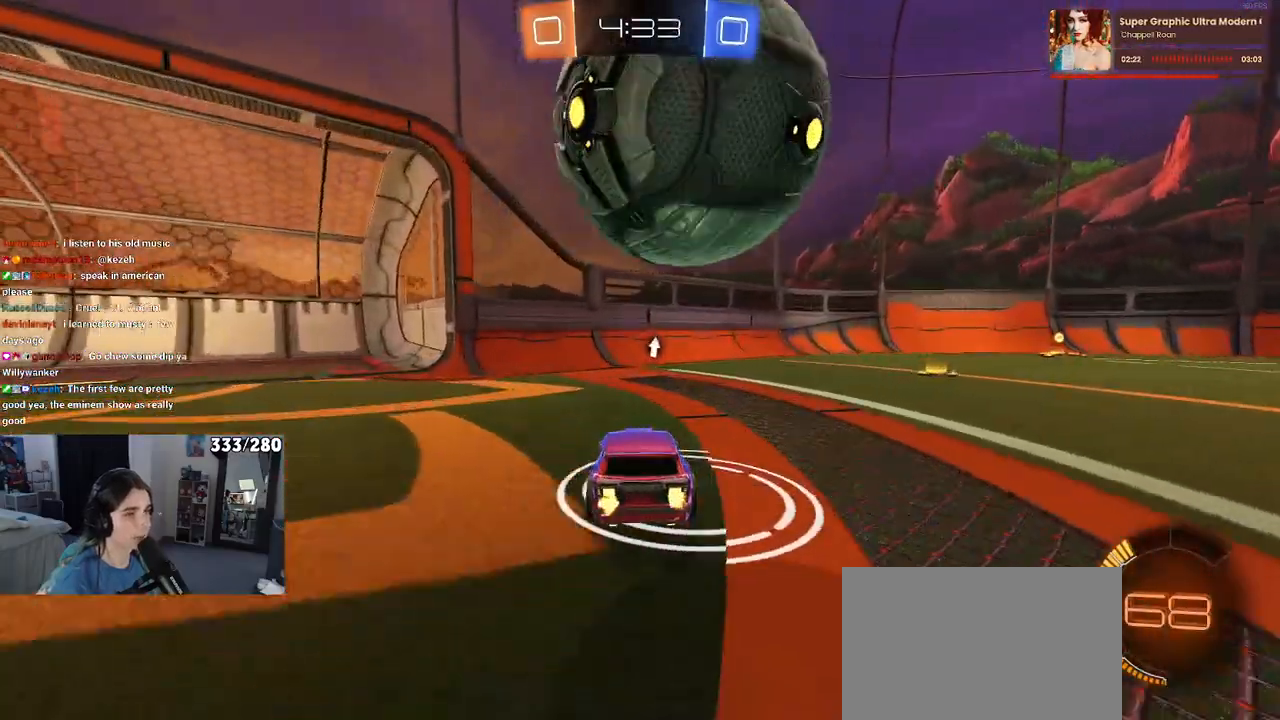
{"buttons": ["R1"], "left_stick": "right", "right_stick": "center", "events": [[167, "left_stick", "center"], [233, "R1", "down"], [300, "left_stick", "right"]]}
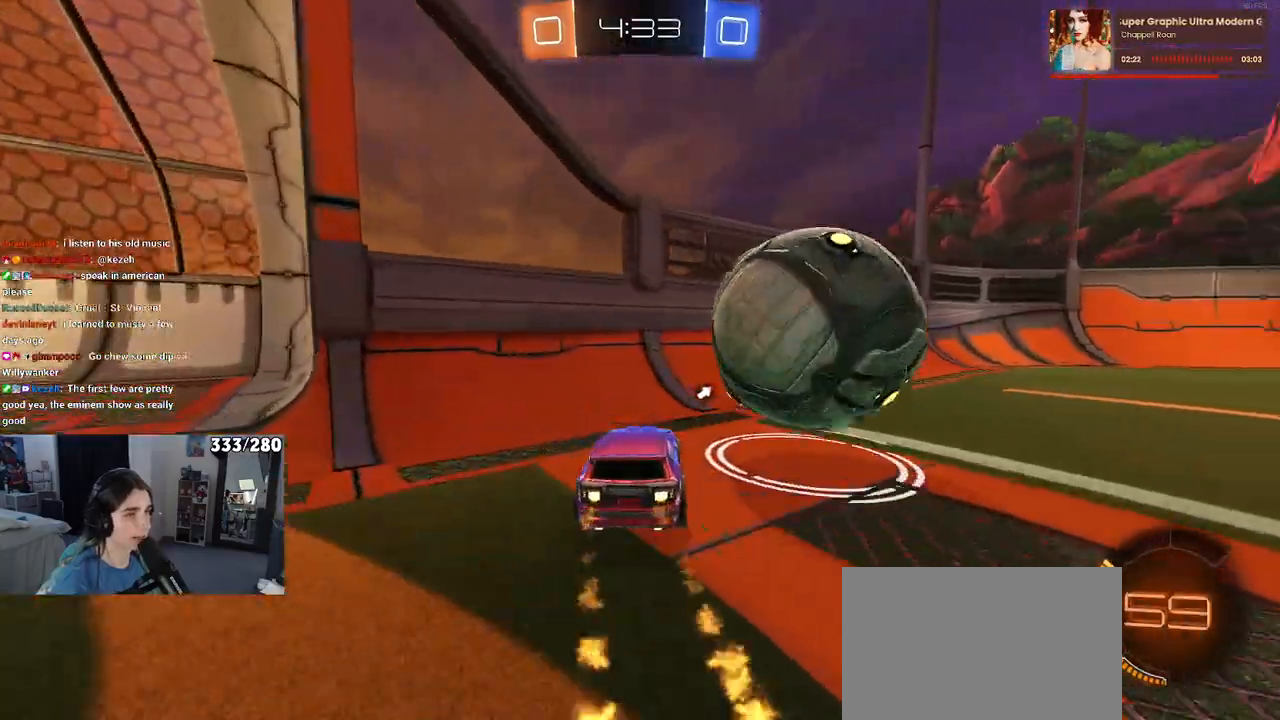
{"buttons": [], "left_stick": "right", "right_stick": "center", "events": [[50, "left_stick", "center"], [333, "left_stick", "right"], [400, "R1", "up"]]}
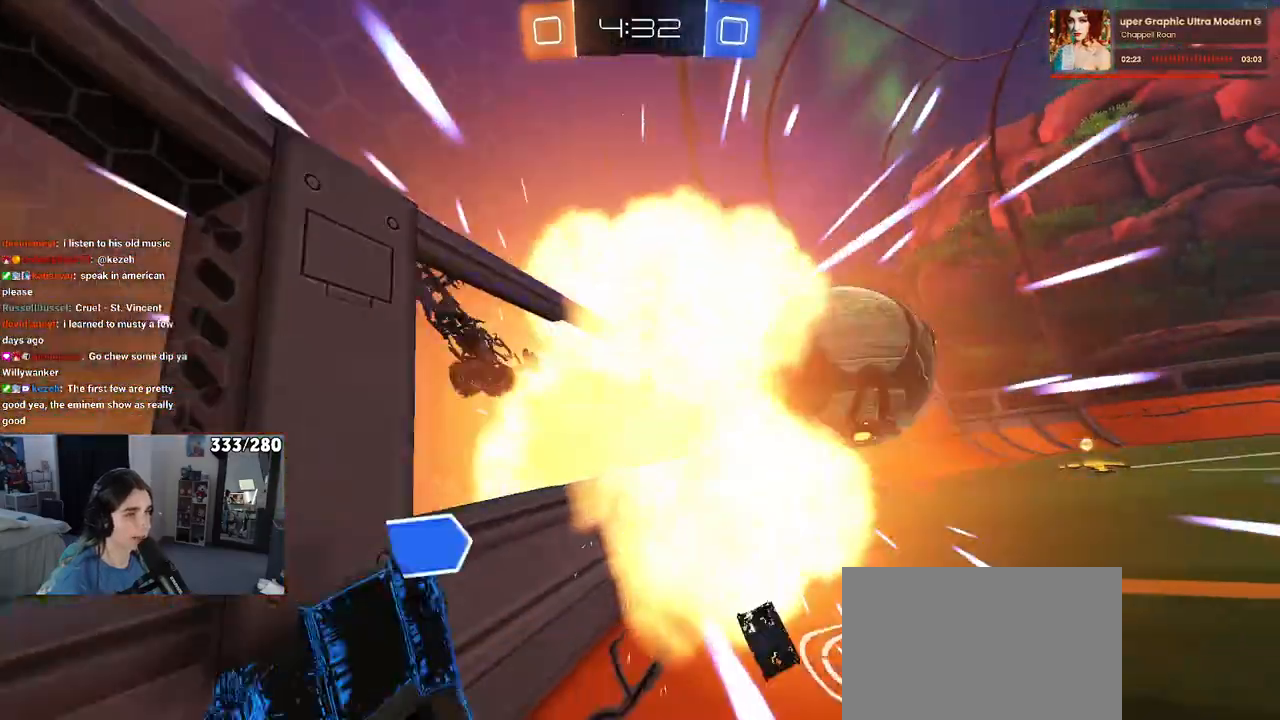
{"buttons": [], "left_stick": "center", "right_stick": "center", "events": [[17, "left_stick", "center"]]}
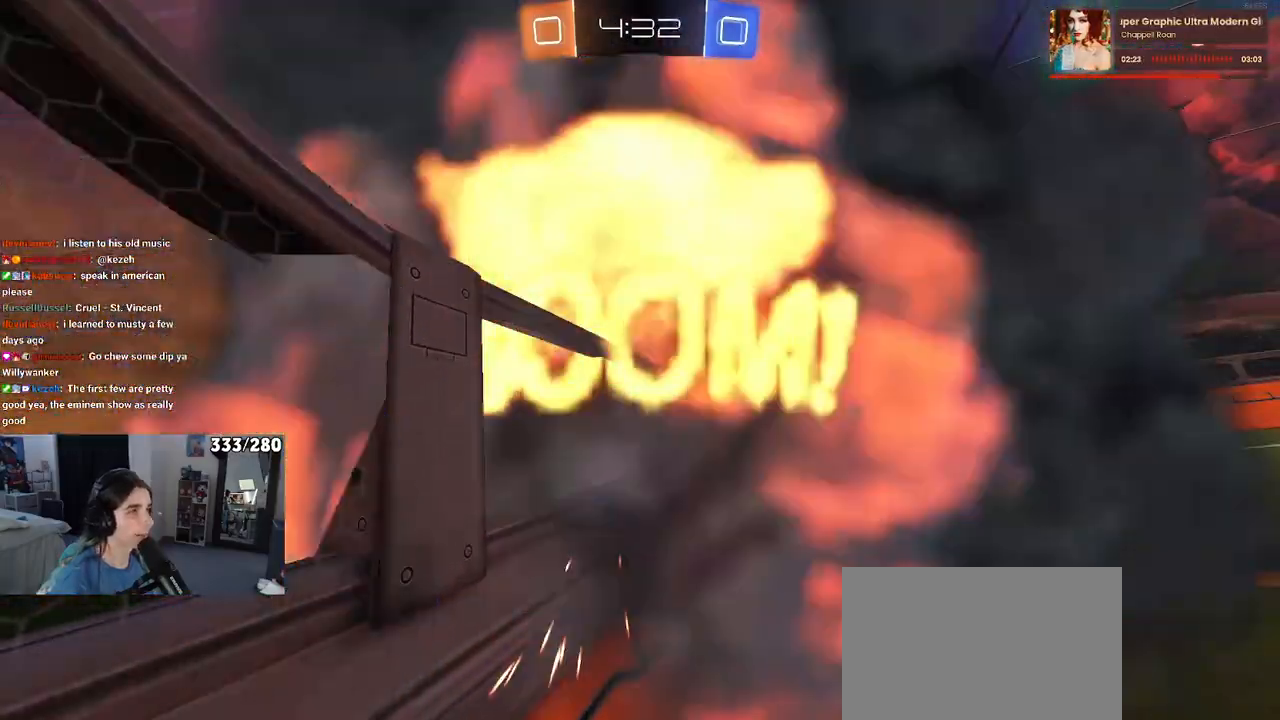
{"buttons": [], "left_stick": "center", "right_stick": "center", "events": []}
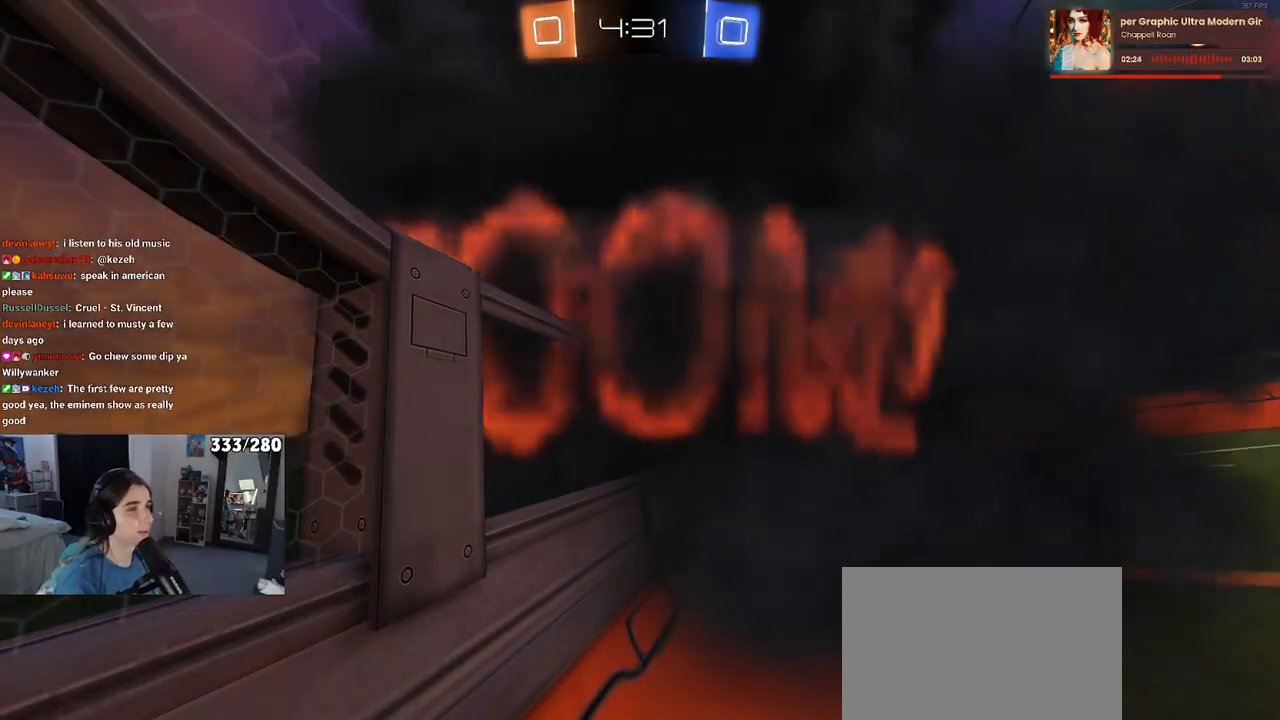
{"buttons": [], "left_stick": "center", "right_stick": "center", "events": []}
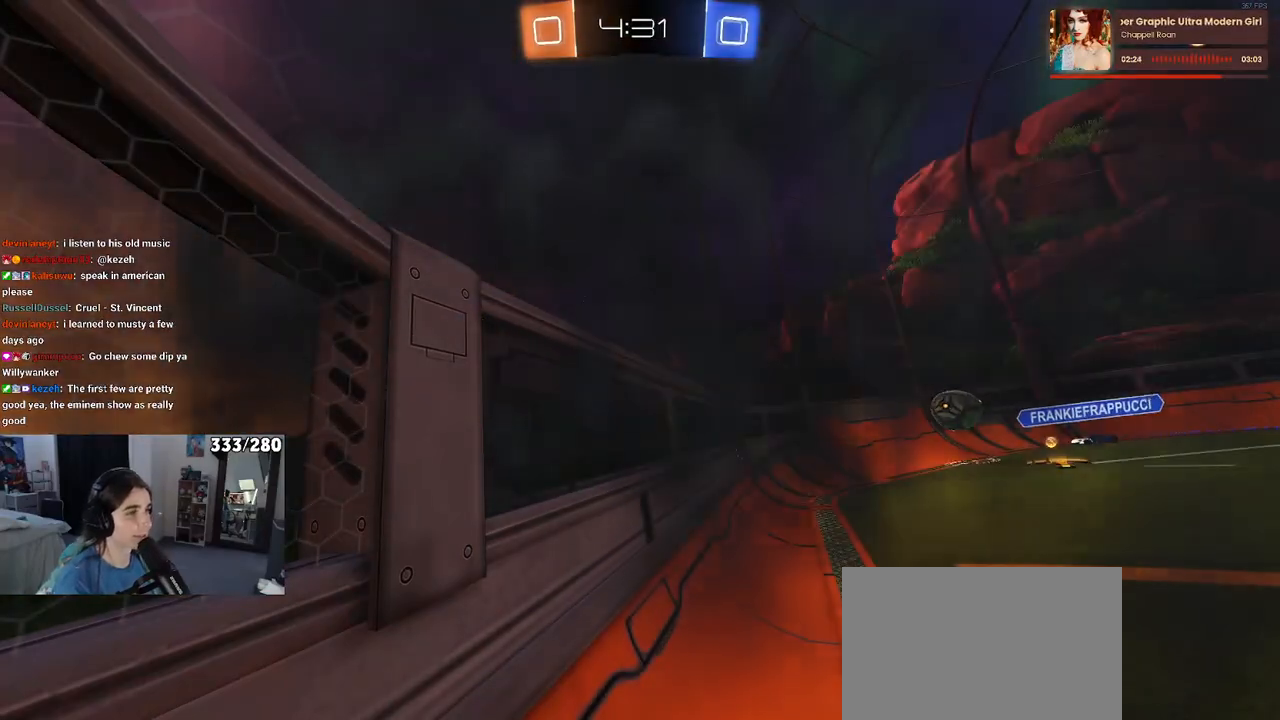
{"buttons": [], "left_stick": "center", "right_stick": "center", "events": []}
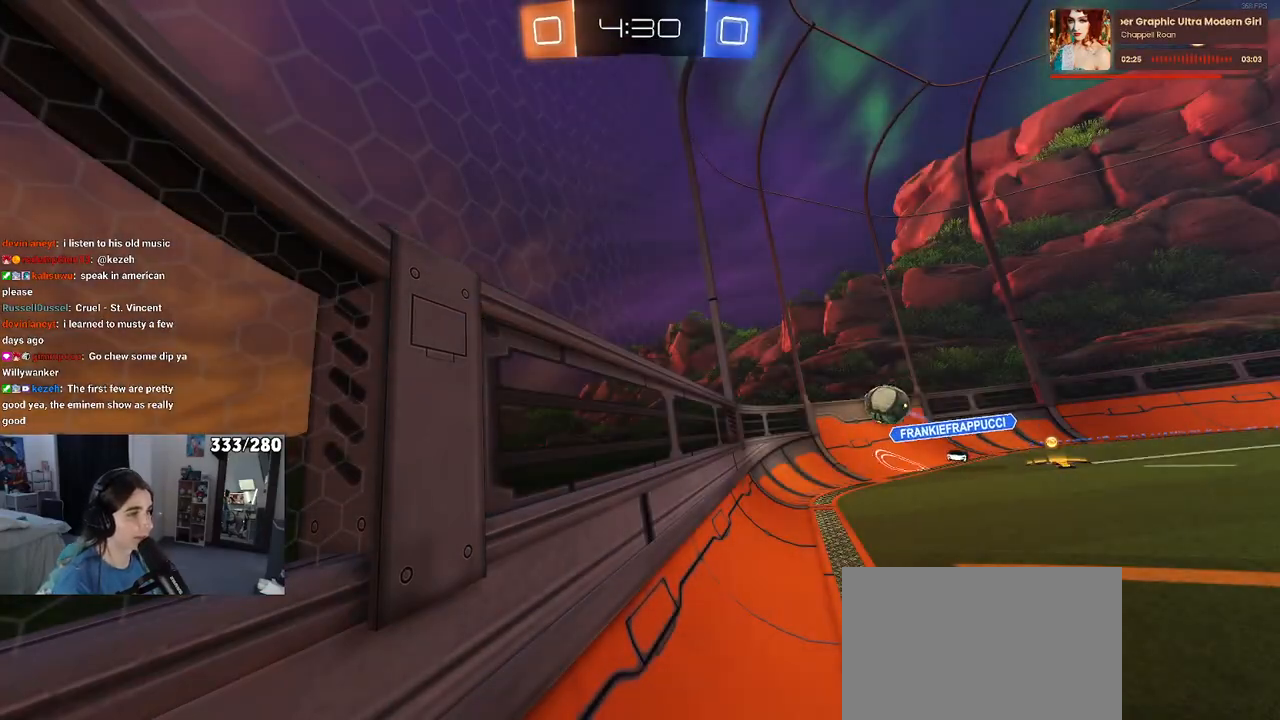
{"buttons": [], "left_stick": "center", "right_stick": "center", "events": []}
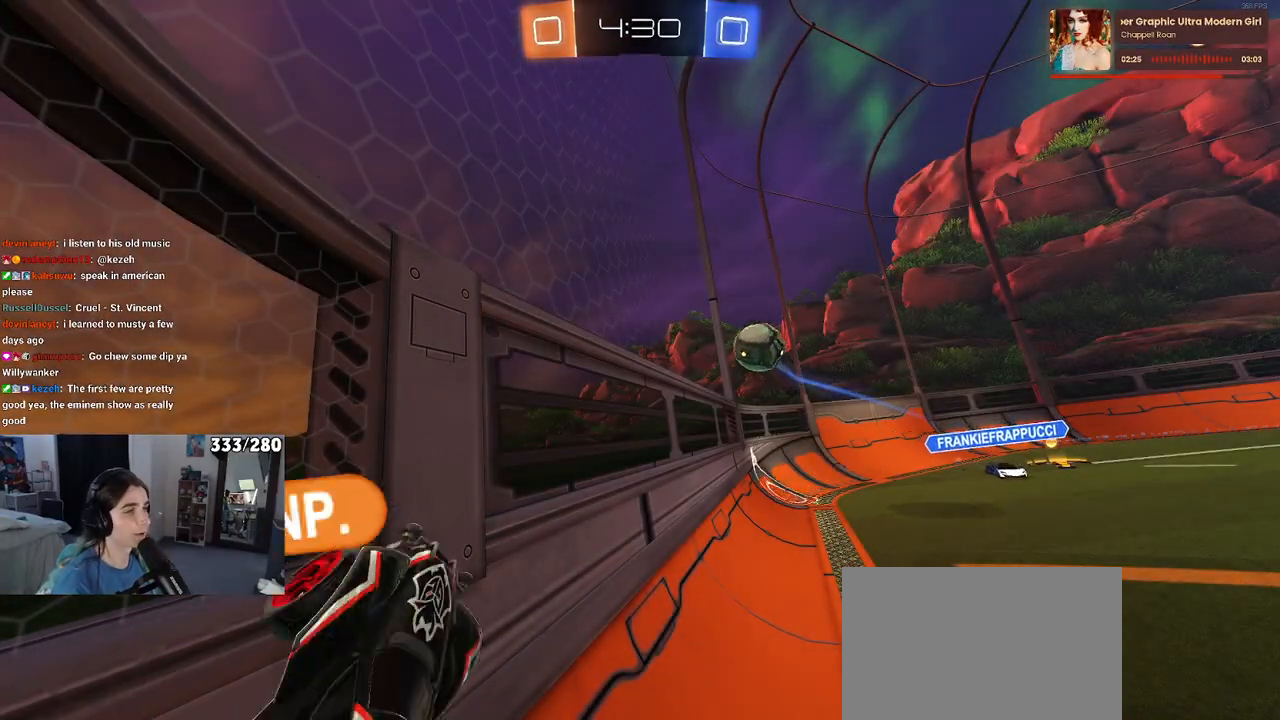
{"buttons": [], "left_stick": "center", "right_stick": "center", "events": []}
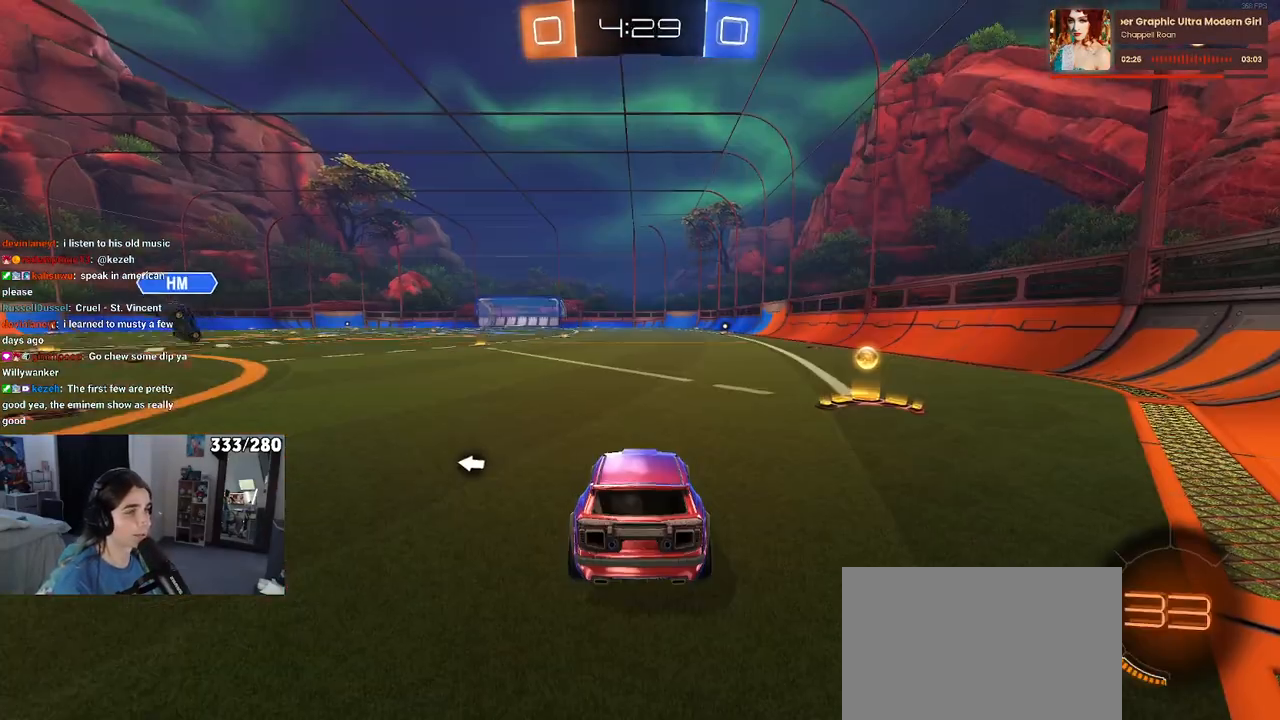
{"buttons": ["TRIANGLE"], "left_stick": "right", "right_stick": "center", "events": [[367, "left_stick", "right"], [483, "TRIANGLE", "down"]]}
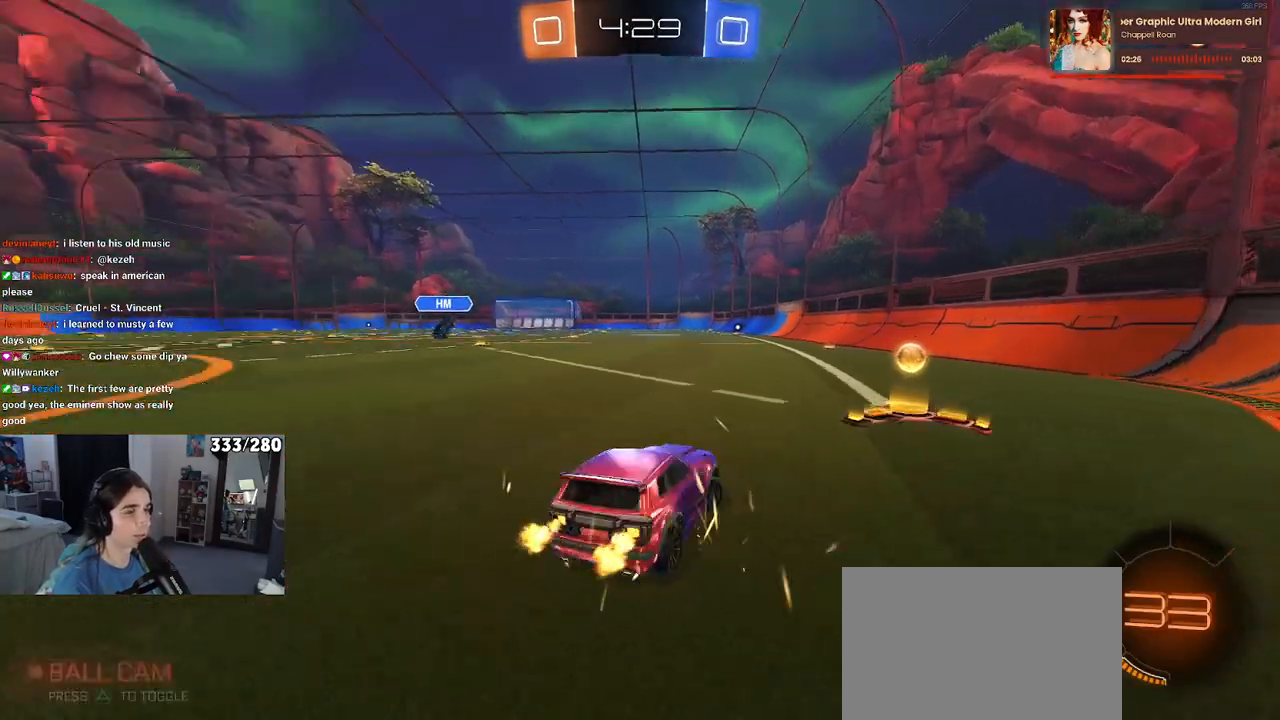
{"buttons": [], "left_stick": "left", "right_stick": "center", "events": [[83, "TRIANGLE", "up"], [167, "left_stick", "center"], [233, "left_stick", "left"], [367, "SQUARE", "down"], [467, "SQUARE", "up"]]}
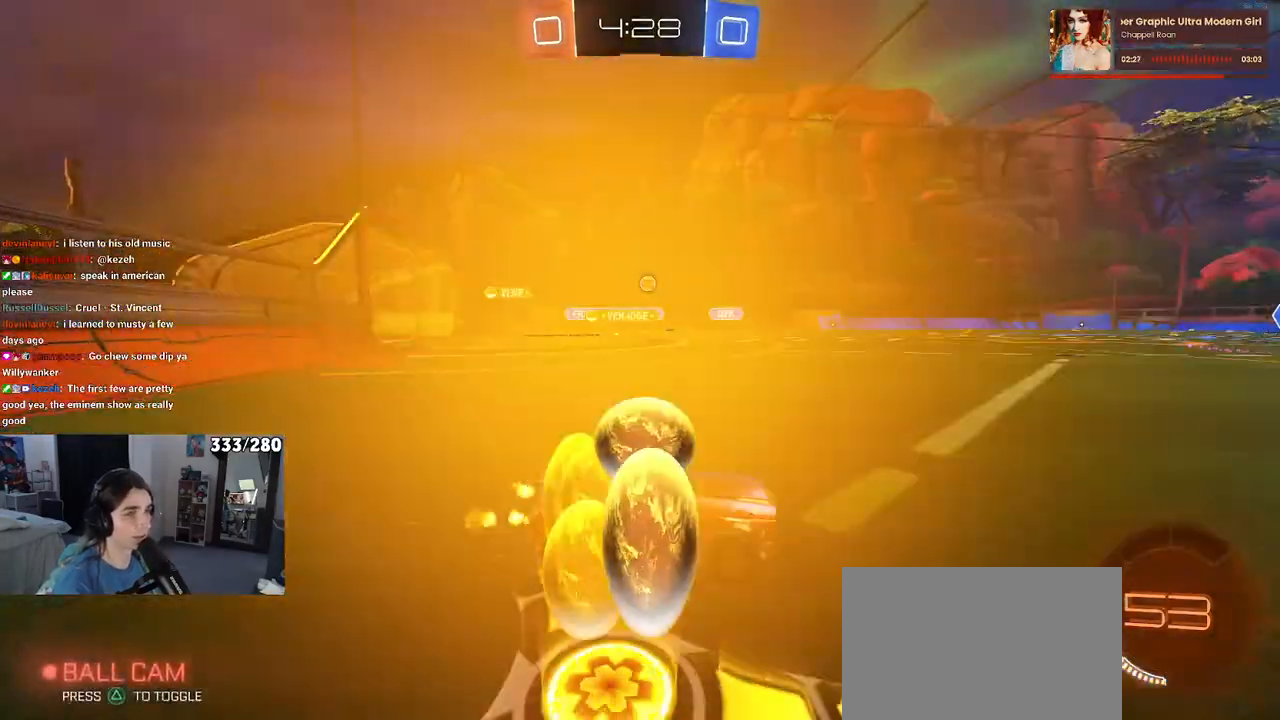
{"buttons": [], "left_stick": "left", "right_stick": "center", "events": []}
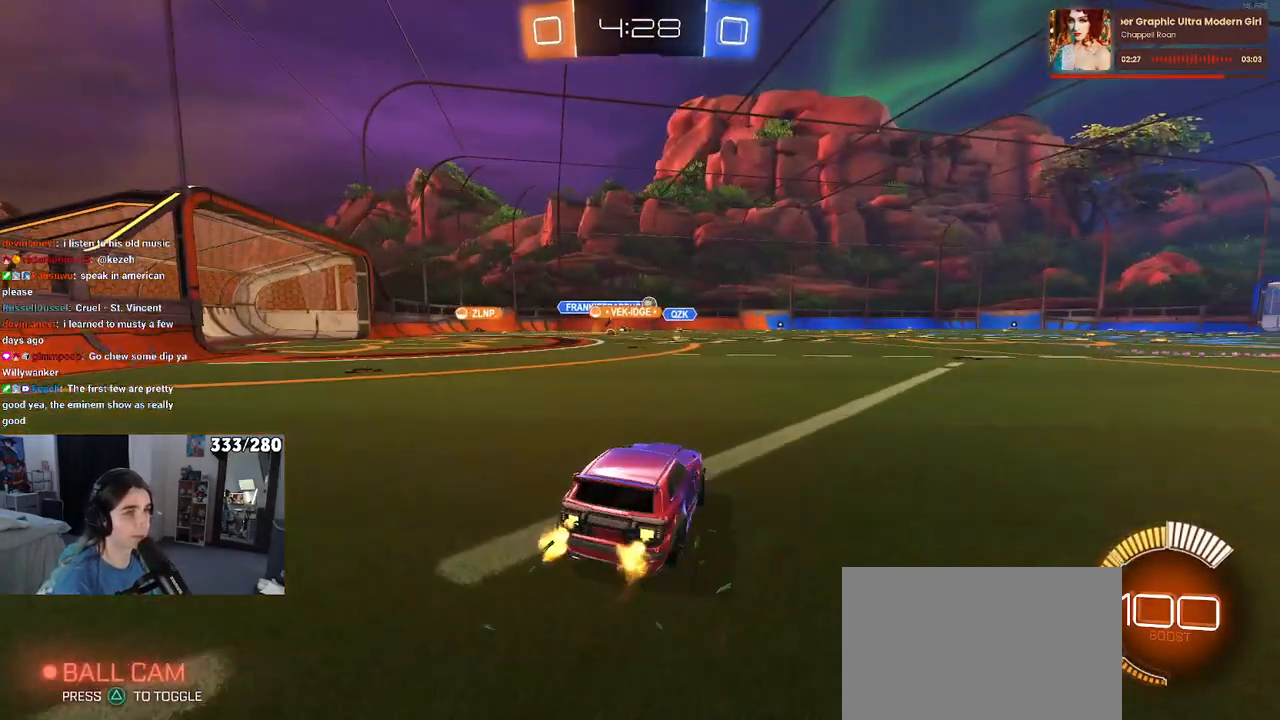
{"buttons": [], "left_stick": "center", "right_stick": "center", "events": [[417, "left_stick", "center"]]}
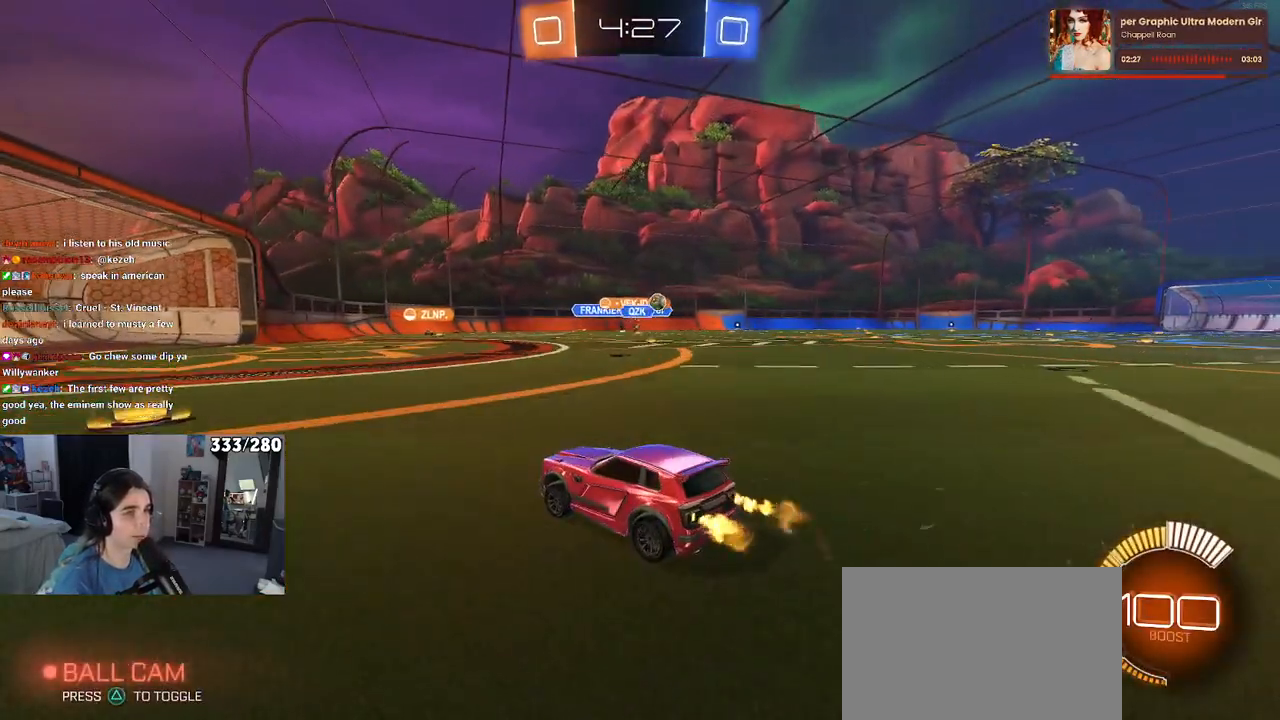
{"buttons": ["R1"], "left_stick": "right", "right_stick": "center", "events": [[17, "left_stick", "right"], [200, "SQUARE", "down"], [317, "SQUARE", "up"], [417, "R1", "down"]]}
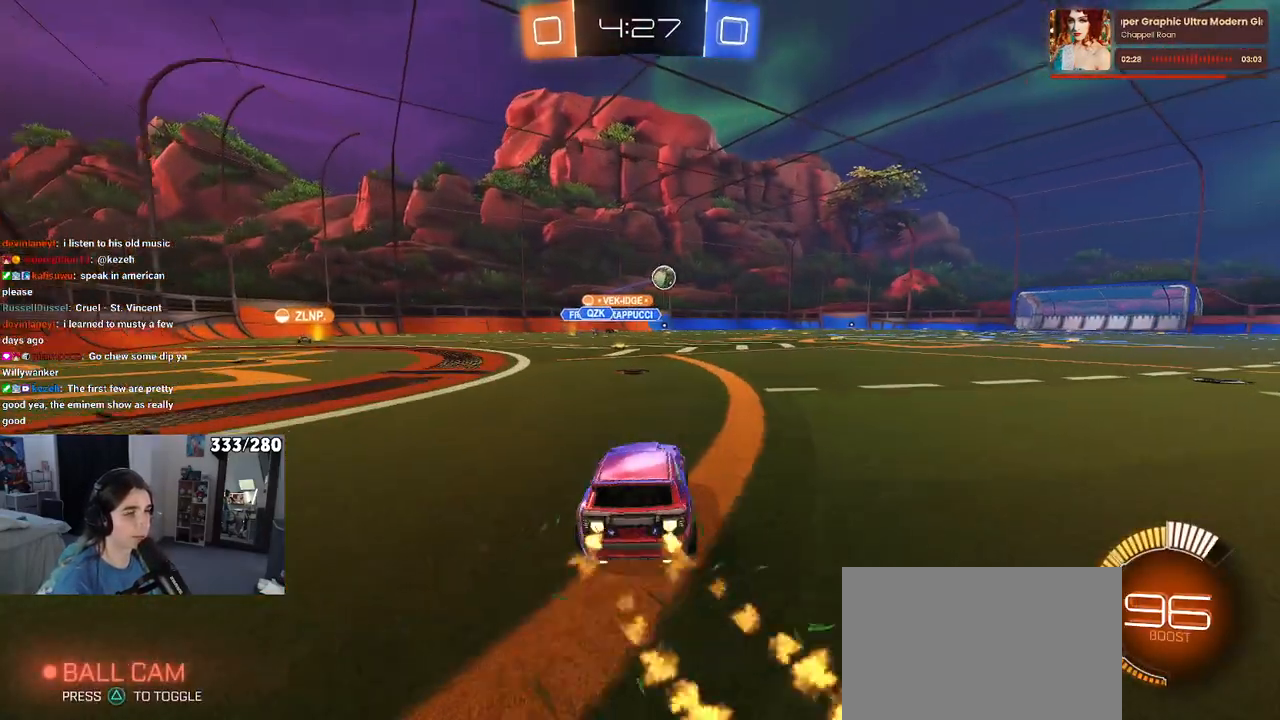
{"buttons": ["R1"], "left_stick": "right", "right_stick": "center", "events": []}
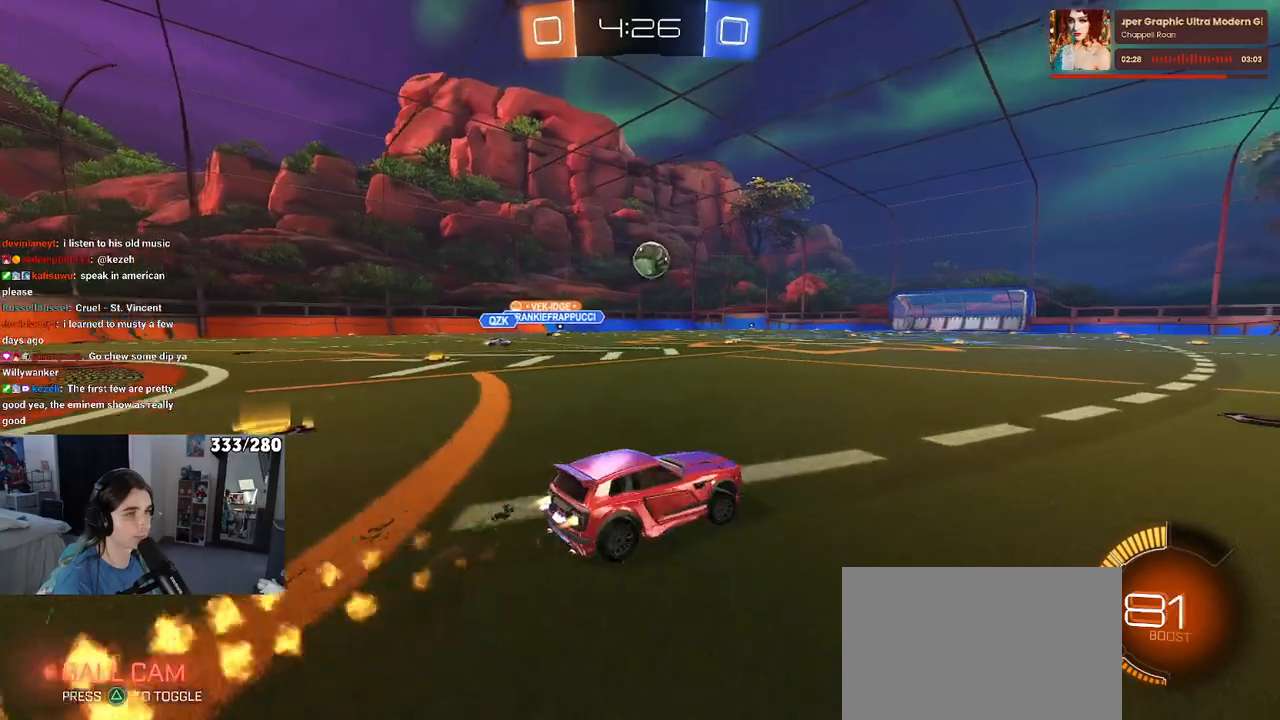
{"buttons": [], "left_stick": "left", "right_stick": "center", "events": [[100, "left_stick", "center"], [350, "left_stick", "left"], [450, "R1", "up"]]}
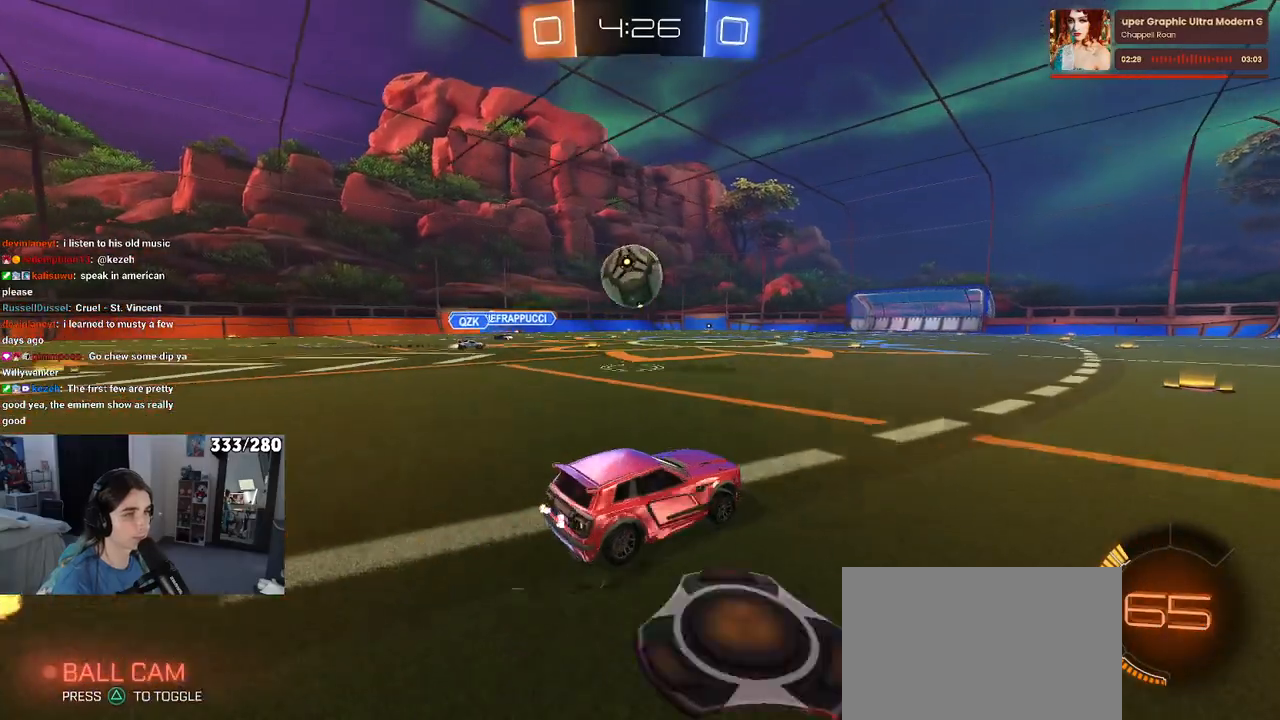
{"buttons": ["SQUARE"], "left_stick": "down-left", "right_stick": "center", "events": [[283, "CROSS", "down"], [283, "left_stick", "up-left"], [350, "CROSS", "up"], [400, "CROSS", "down"], [433, "left_stick", "down-left"], [467, "SQUARE", "down"], [500, "CROSS", "up"]]}
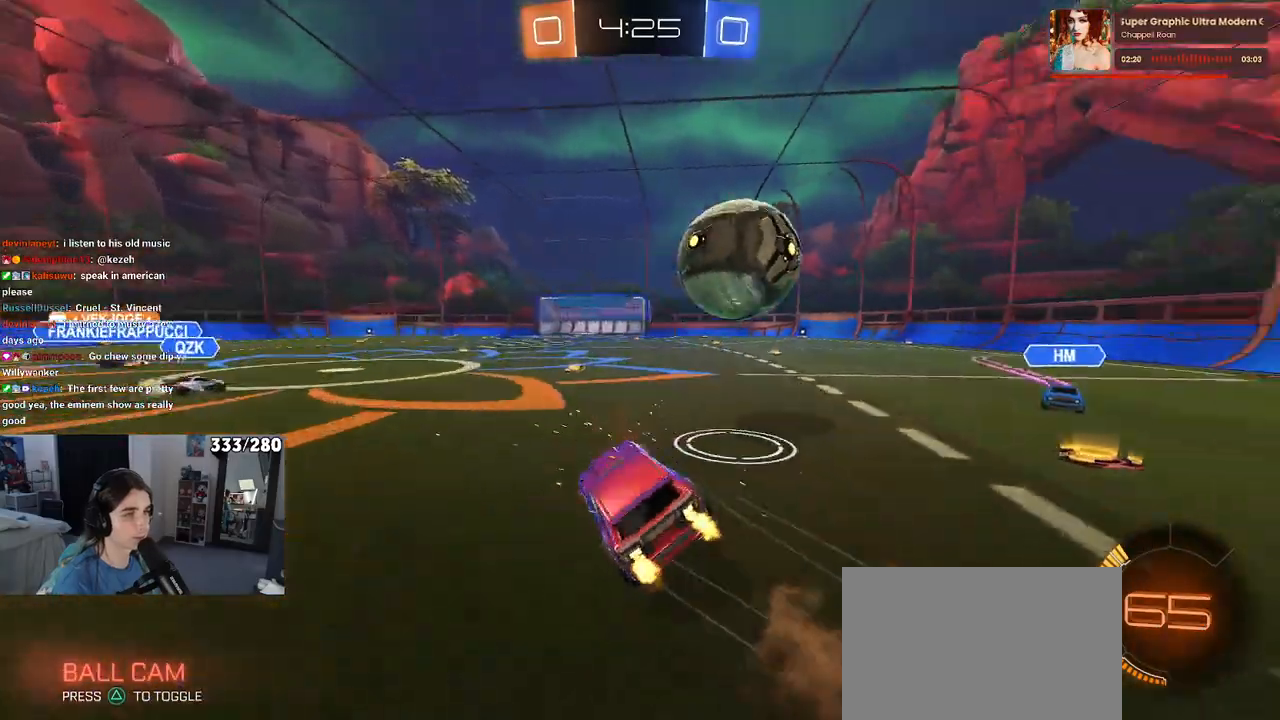
{"buttons": ["SQUARE"], "left_stick": "down-left", "right_stick": "center", "events": []}
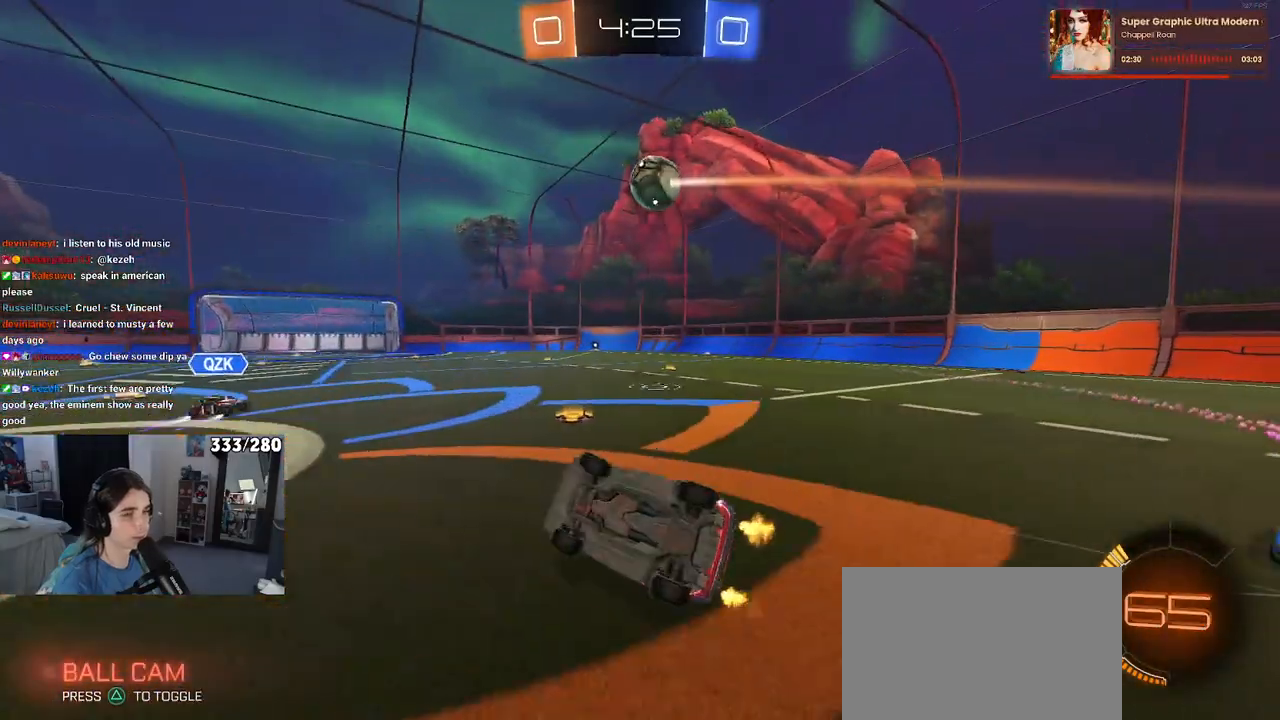
{"buttons": [], "left_stick": "right", "right_stick": "center", "events": [[117, "SQUARE", "up"], [167, "left_stick", "center"], [267, "left_stick", "right"]]}
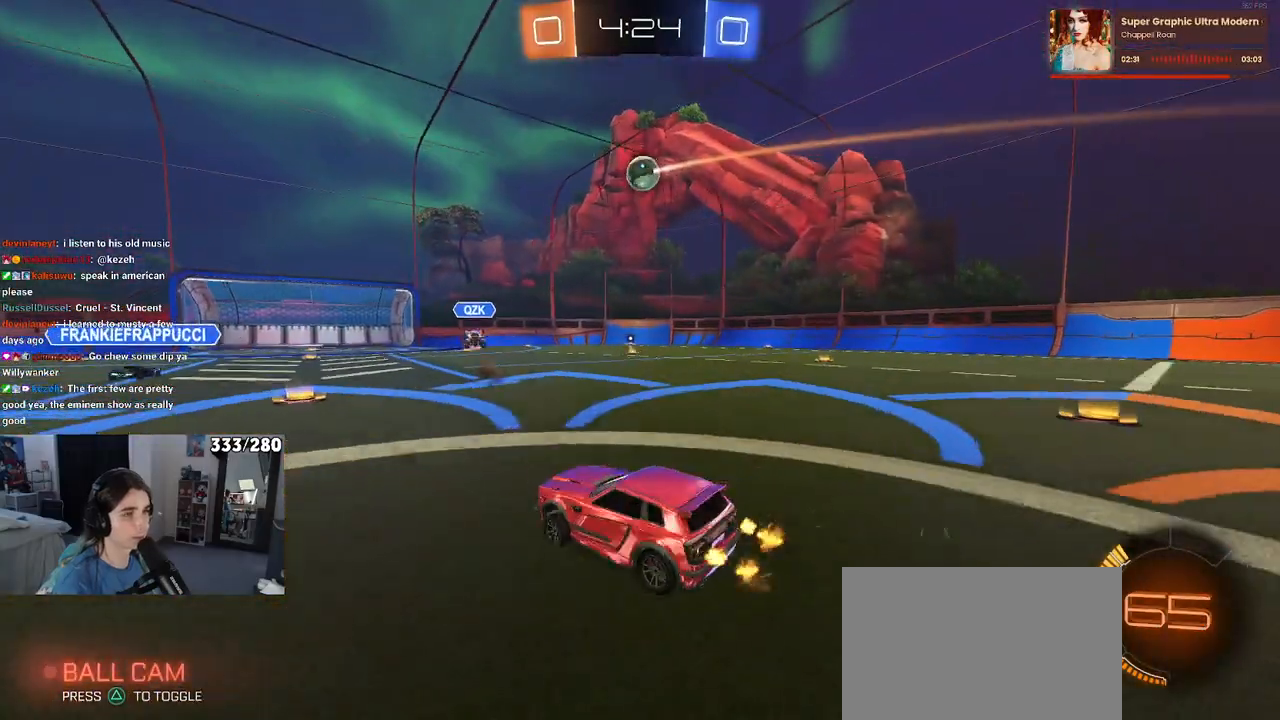
{"buttons": ["CROSS"], "left_stick": "right", "right_stick": "center", "events": [[217, "left_stick", "down-right"], [250, "CROSS", "down"], [400, "CROSS", "up"], [400, "left_stick", "right"], [483, "CROSS", "down"]]}
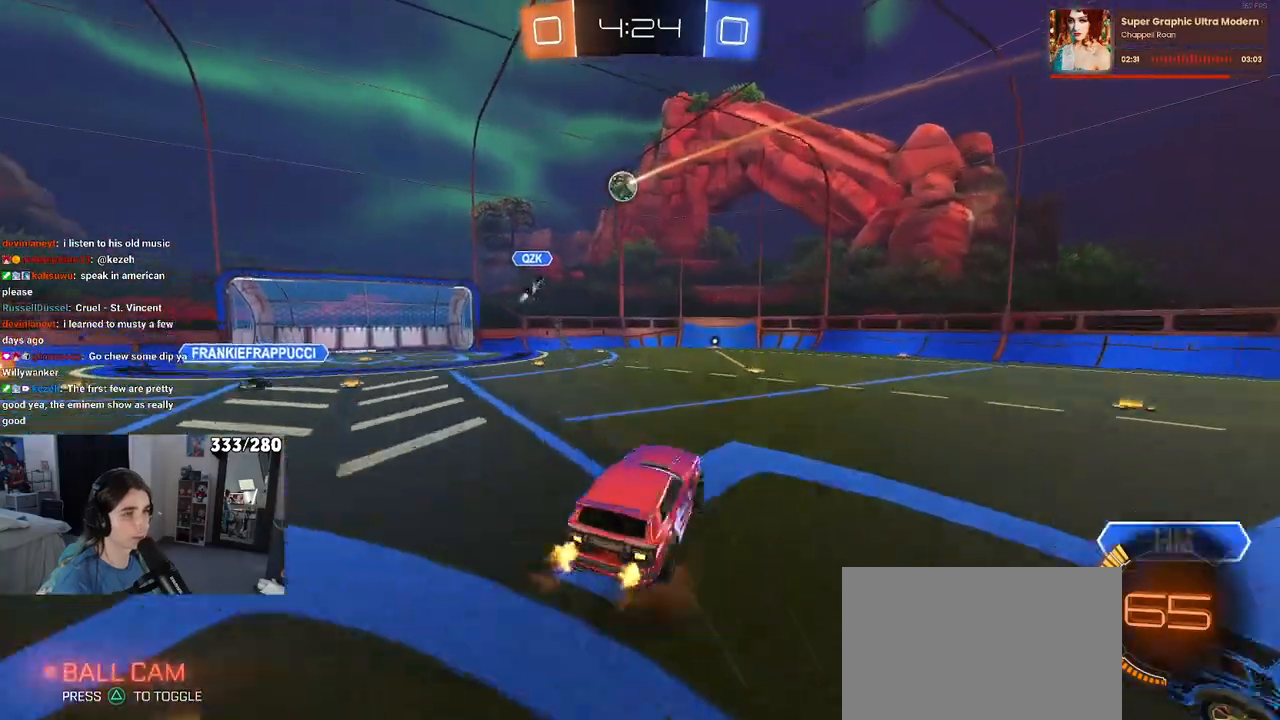
{"buttons": ["L1"], "left_stick": "center", "right_stick": "center", "events": [[50, "L1", "down"], [100, "CROSS", "up"], [117, "R1", "down"], [217, "left_stick", "center"], [400, "R1", "up"]]}
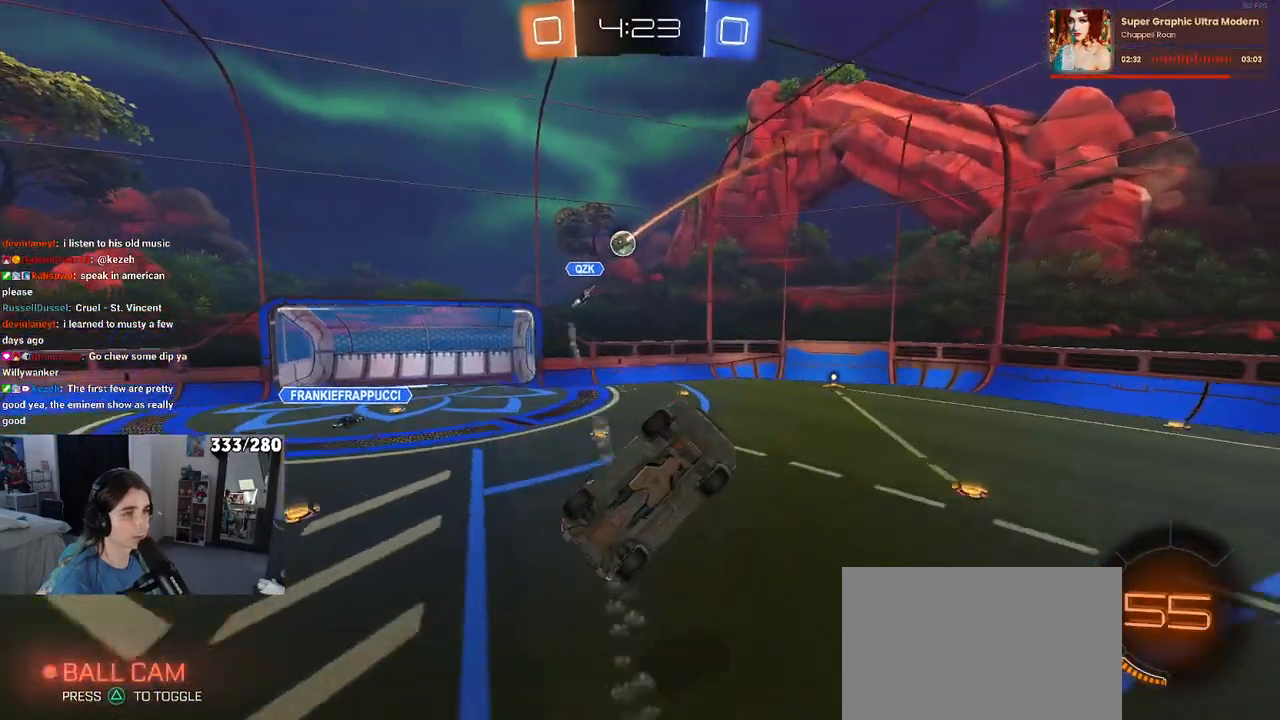
{"buttons": [], "left_stick": "center", "right_stick": "center", "events": [[50, "left_stick", "left"], [250, "R1", "down"], [333, "left_stick", "down-left"], [400, "L1", "up"], [400, "R1", "up"], [450, "left_stick", "center"]]}
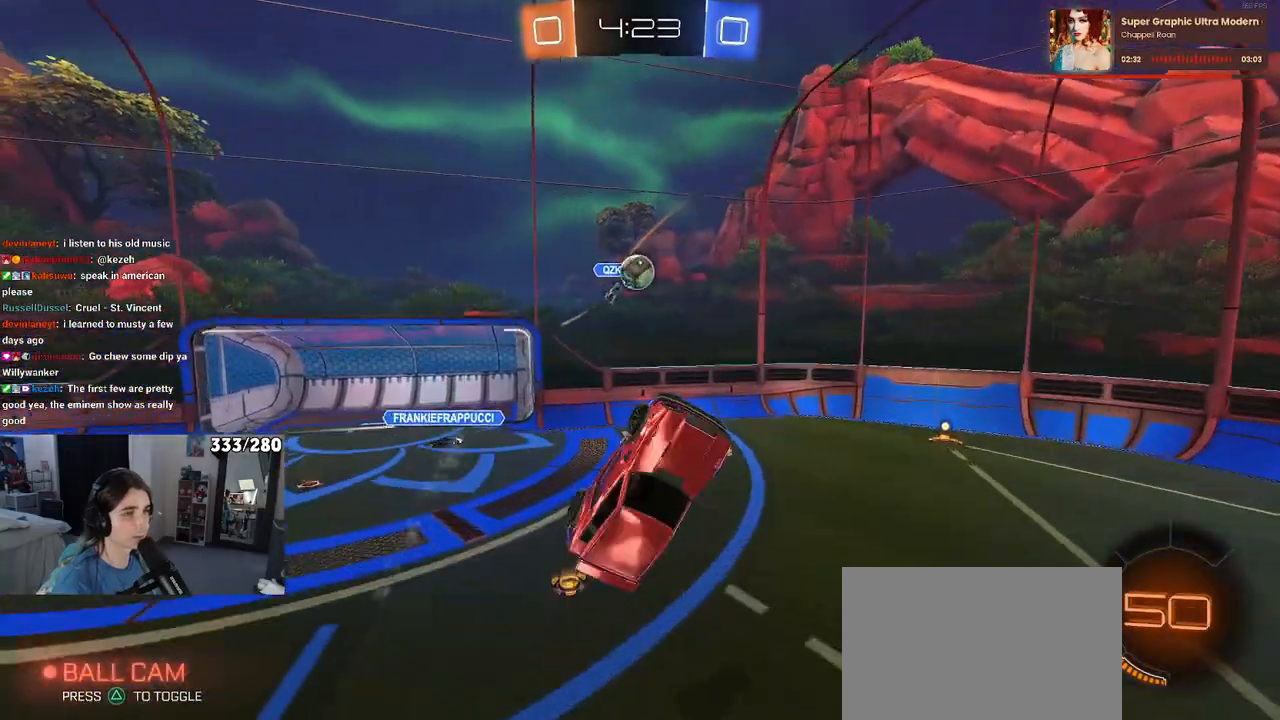
{"buttons": [], "left_stick": "down-left", "right_stick": "center", "events": [[83, "left_stick", "left"], [267, "left_stick", "down-left"]]}
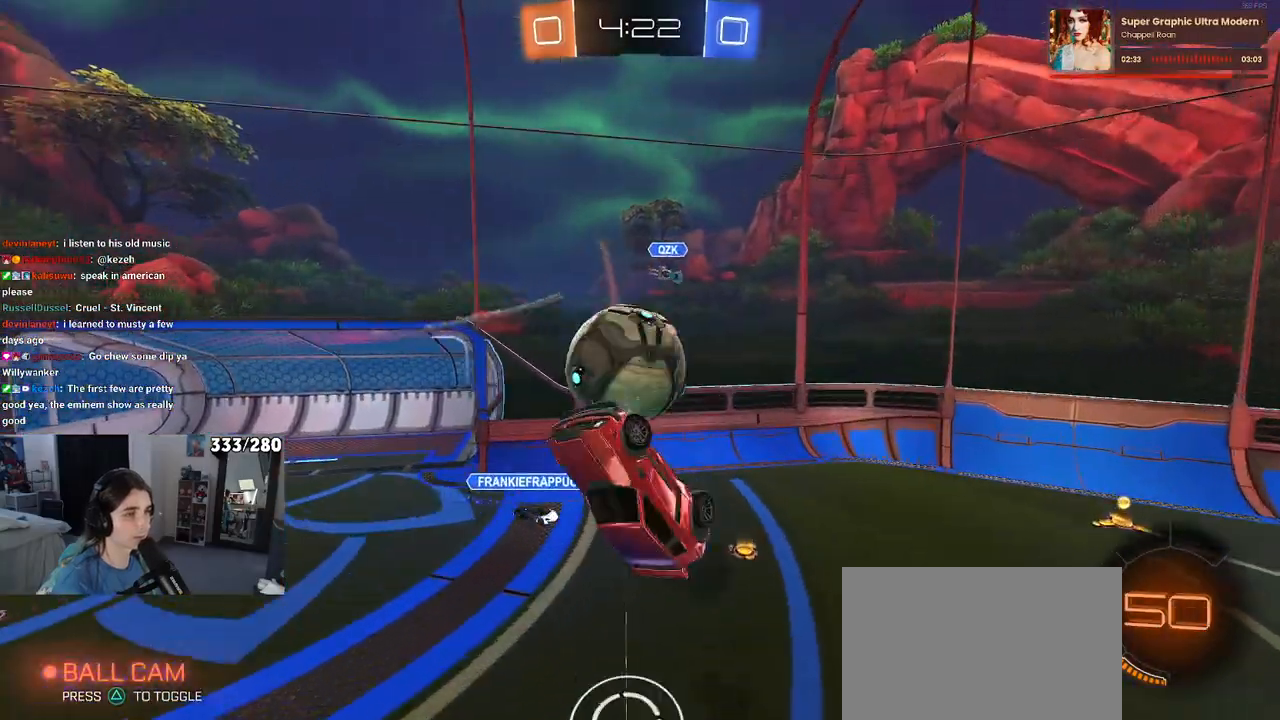
{"buttons": ["SQUARE"], "left_stick": "up-right", "right_stick": "center", "events": [[367, "left_stick", "down-right"], [450, "SQUARE", "down"], [483, "left_stick", "up-right"]]}
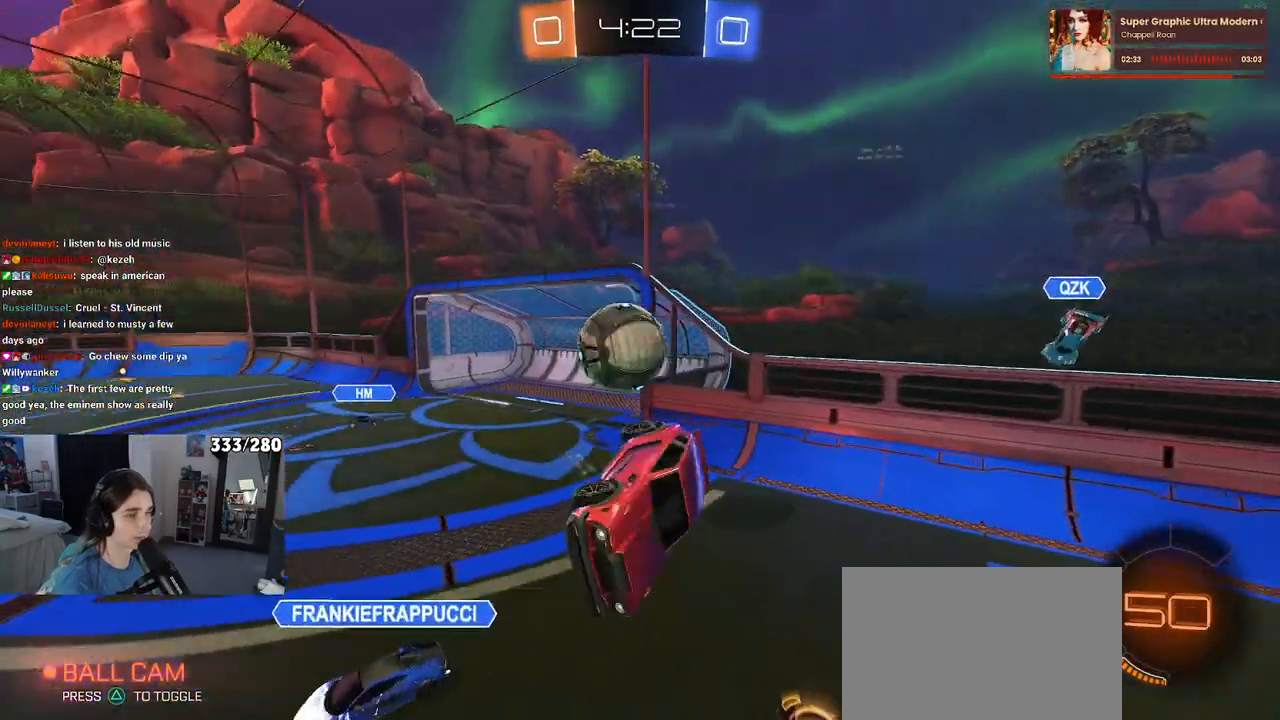
{"buttons": [], "left_stick": "left", "right_stick": "center", "events": [[133, "SQUARE", "up"], [183, "left_stick", "center"], [350, "left_stick", "left"]]}
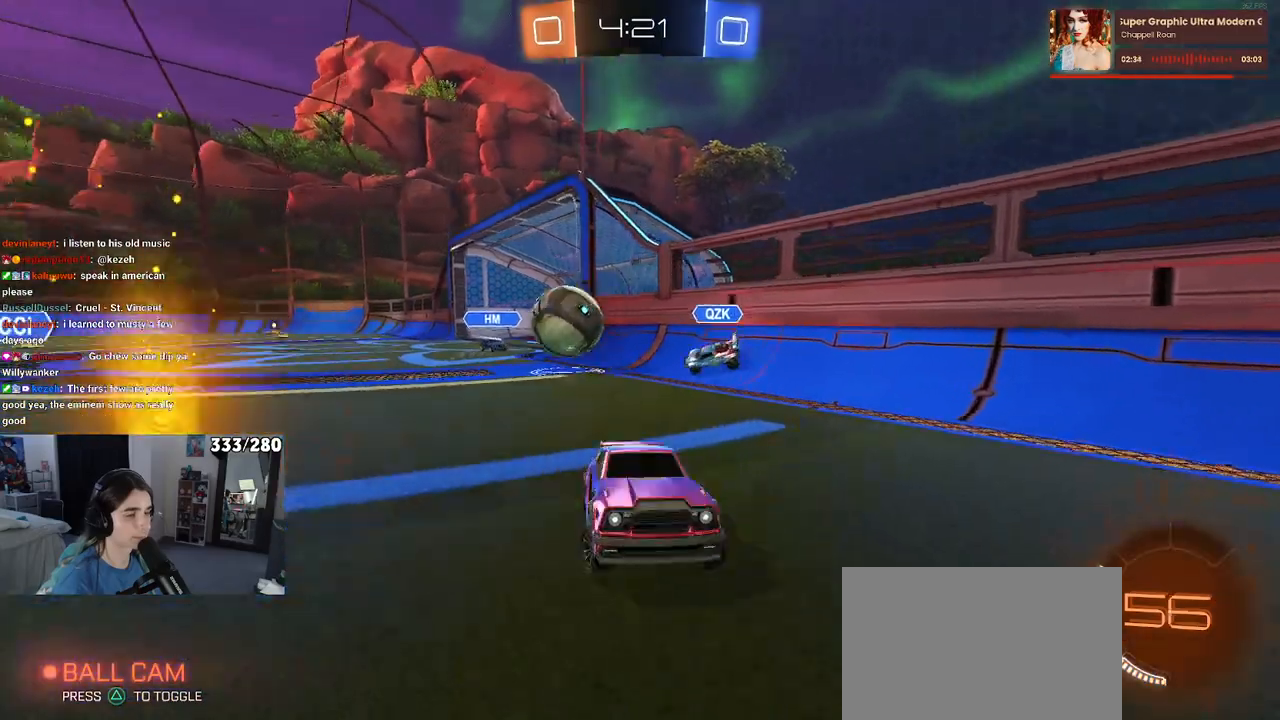
{"buttons": ["R1"], "left_stick": "center", "right_stick": "center", "events": [[17, "R1", "down"], [383, "left_stick", "center"]]}
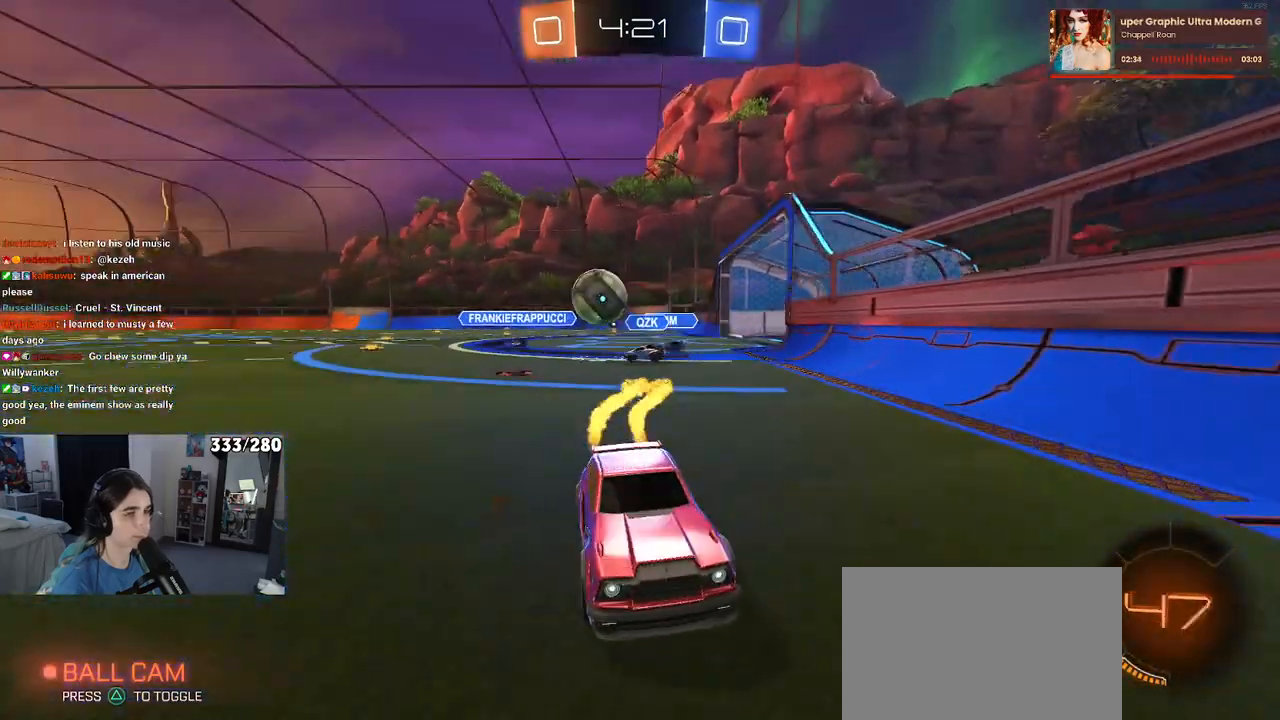
{"buttons": ["R1"], "left_stick": "right", "right_stick": "center", "events": [[17, "left_stick", "right"], [233, "SQUARE", "down"], [350, "SQUARE", "up"]]}
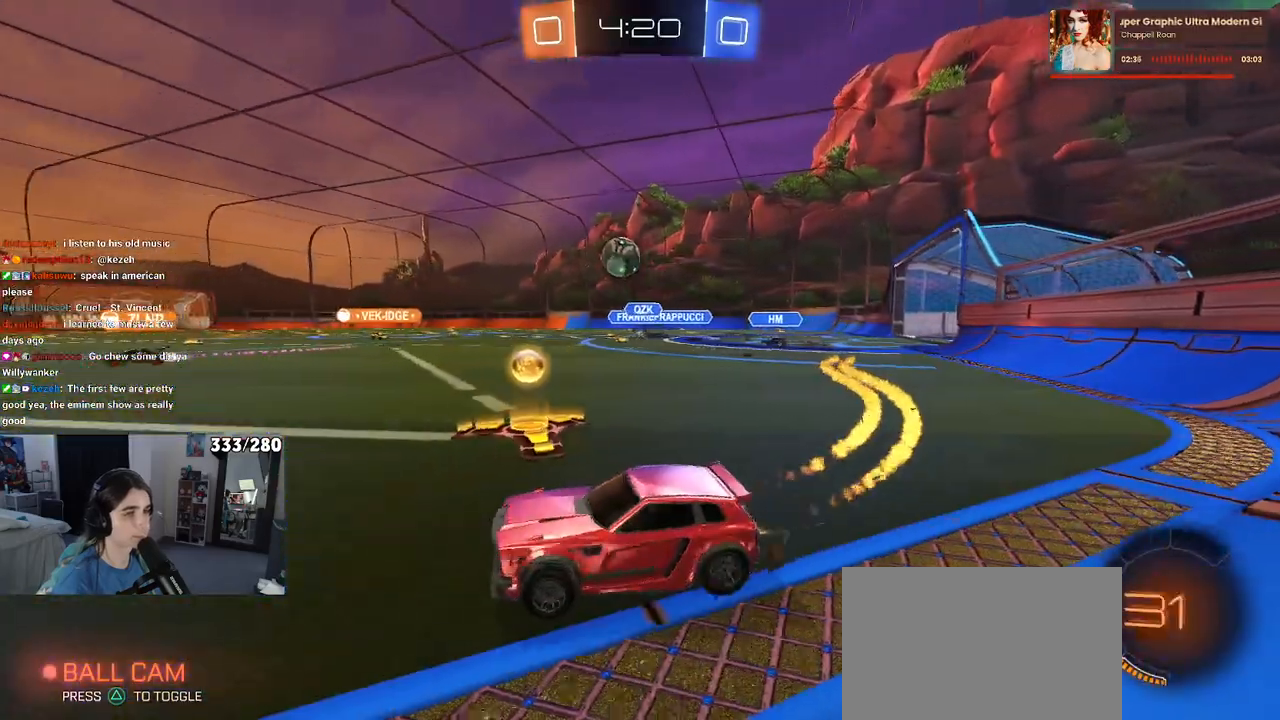
{"buttons": ["R1"], "left_stick": "up-left", "right_stick": "center", "events": [[350, "CROSS", "down"], [400, "left_stick", "up"], [467, "CROSS", "up"], [467, "left_stick", "up-left"]]}